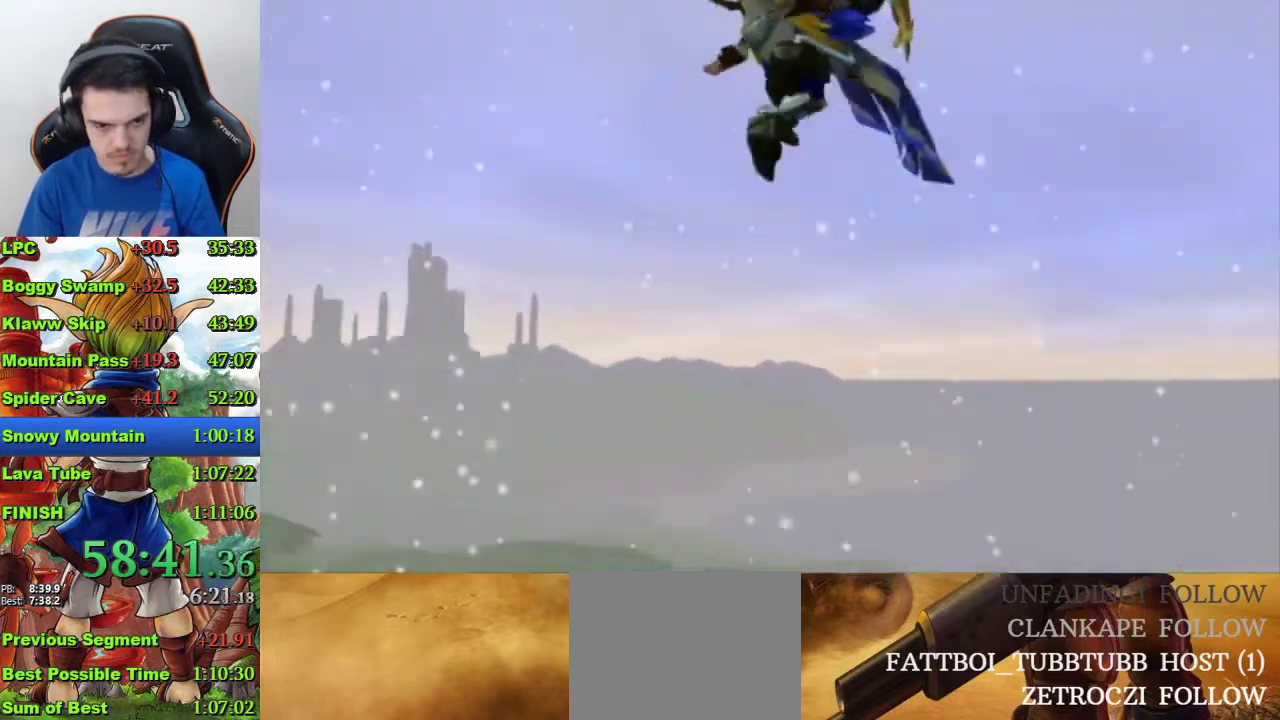
Gameplay with a controller (PlayStation layout); each line is a JSON object with the inputs held at the frame after it. "events" lists button and stick changes between this image and that frame as [ms after this image, input, new state], when the widget could be followed in between.
{"buttons": [], "left_stick": "center", "right_stick": "center", "events": [[133, "left_stick", "up"], [200, "right_stick", "center"], [300, "SQUARE", "down"], [367, "SQUARE", "up"], [400, "left_stick", "center"]]}
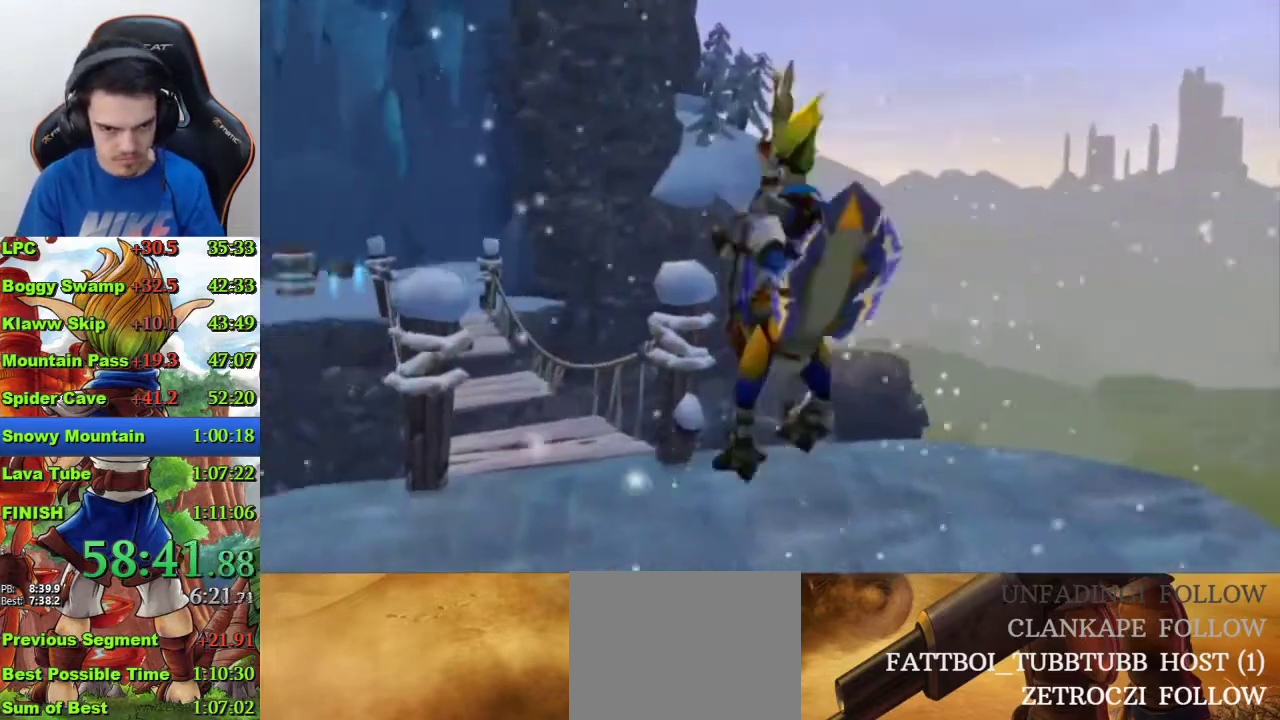
{"buttons": [], "left_stick": "up", "right_stick": "center", "events": [[267, "left_stick", "up-left"], [333, "left_stick", "up"]]}
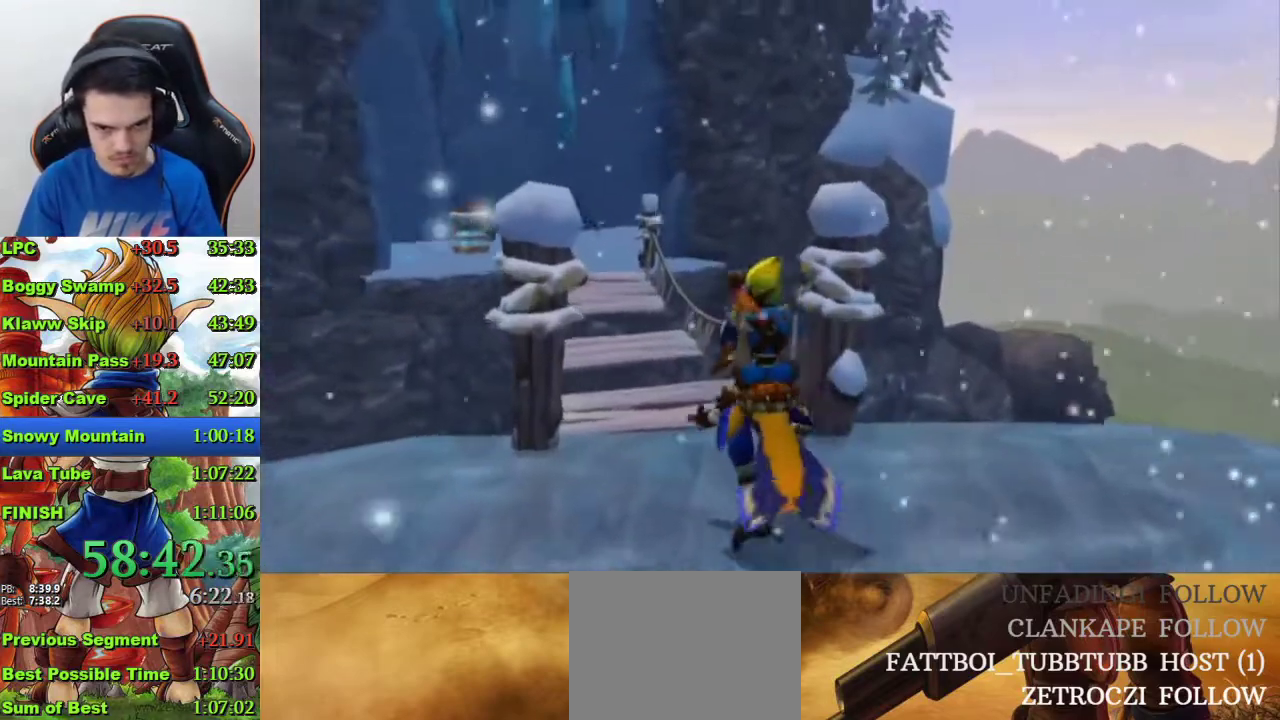
{"buttons": ["CROSS"], "left_stick": "up", "right_stick": "center", "events": [[500, "CROSS", "down"]]}
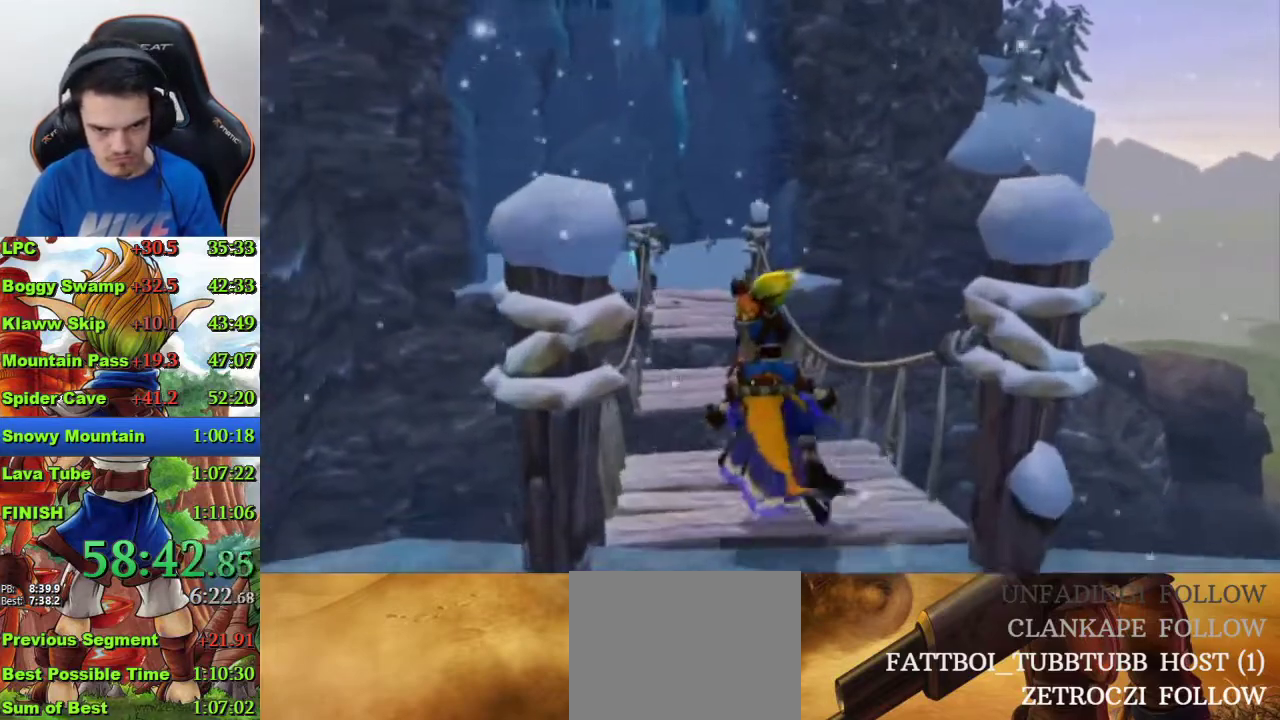
{"buttons": [], "left_stick": "up", "right_stick": "center", "events": [[300, "CROSS", "up"]]}
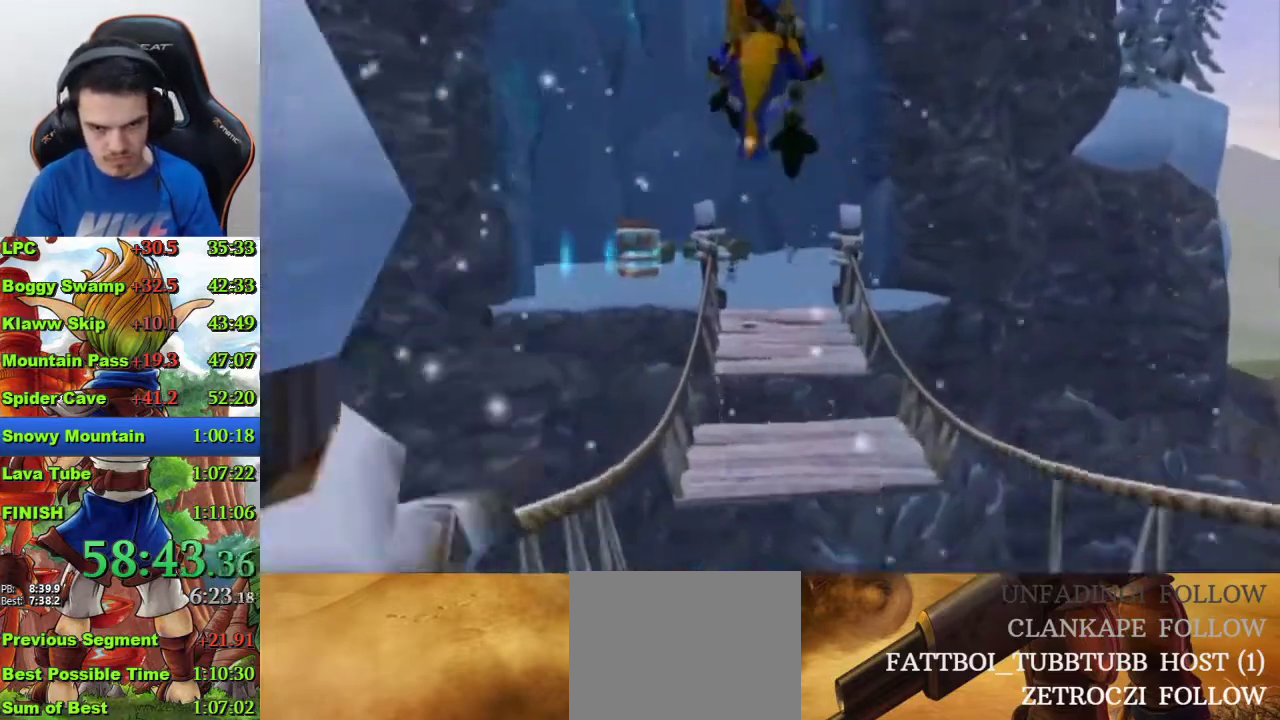
{"buttons": ["CROSS"], "left_stick": "up", "right_stick": "center", "events": [[167, "CROSS", "down"]]}
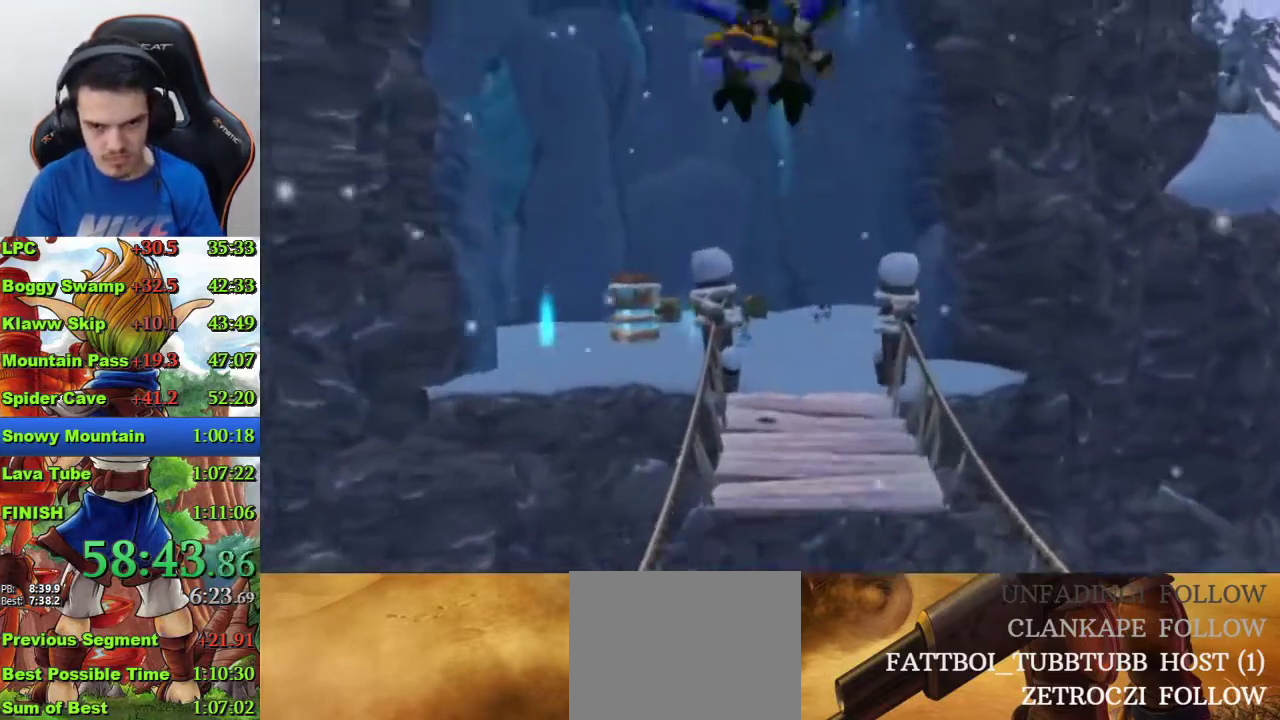
{"buttons": [], "left_stick": "up", "right_stick": "center", "events": [[100, "CROSS", "up"]]}
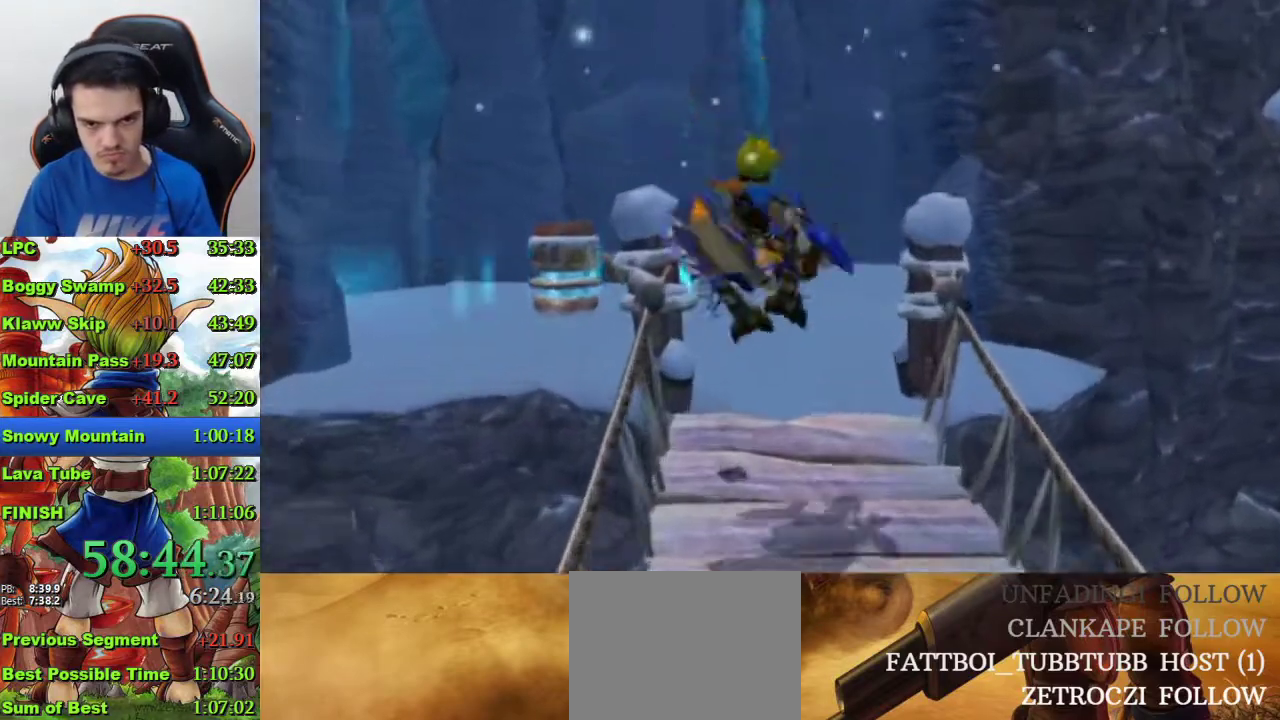
{"buttons": [], "left_stick": "up", "right_stick": "center", "events": [[300, "CROSS", "down"], [433, "CROSS", "up"]]}
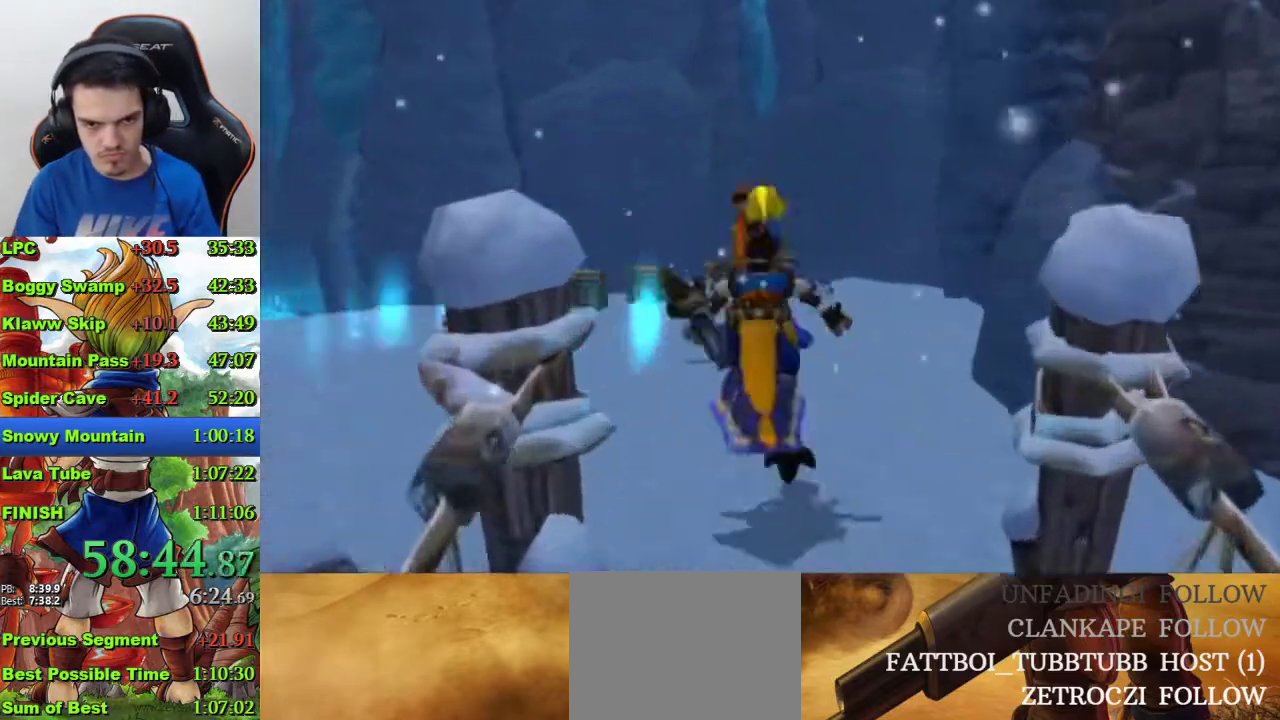
{"buttons": [], "left_stick": "center", "right_stick": "center", "events": [[233, "SQUARE", "down"], [300, "SQUARE", "up"], [300, "left_stick", "center"], [367, "SQUARE", "down"], [467, "SQUARE", "up"]]}
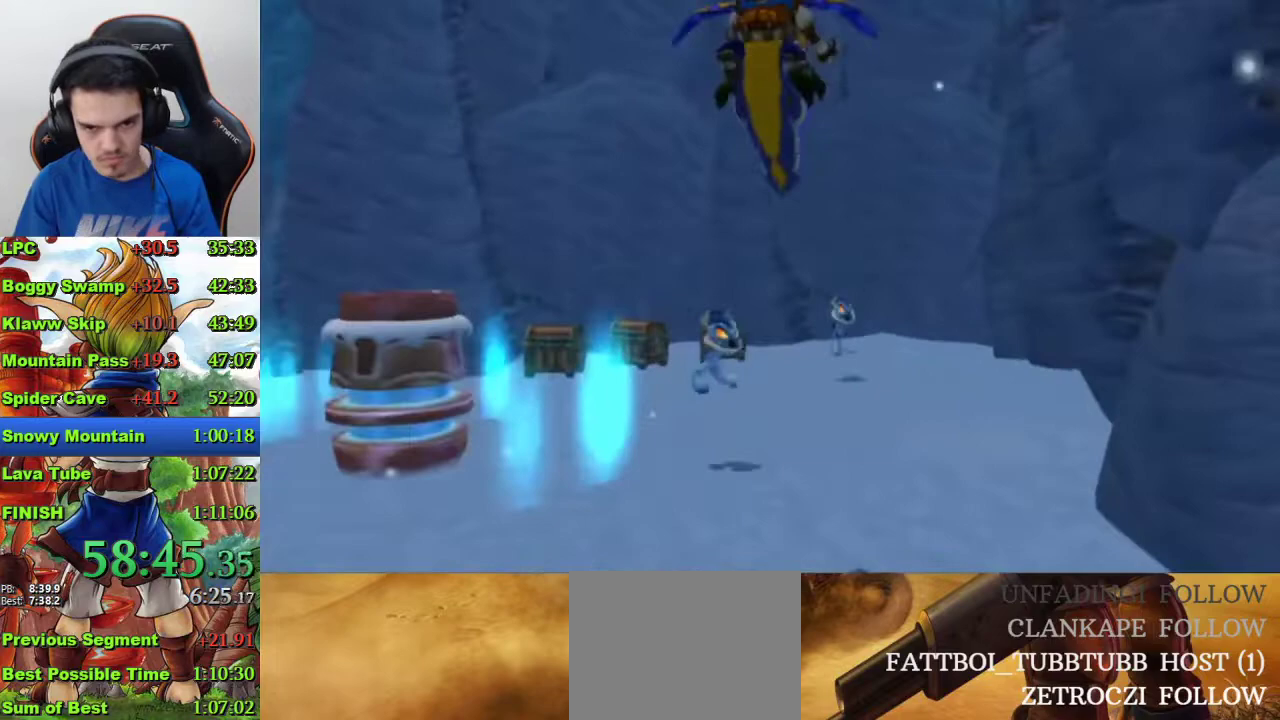
{"buttons": ["CROSS"], "left_stick": "center", "right_stick": "center", "events": [[467, "CROSS", "down"]]}
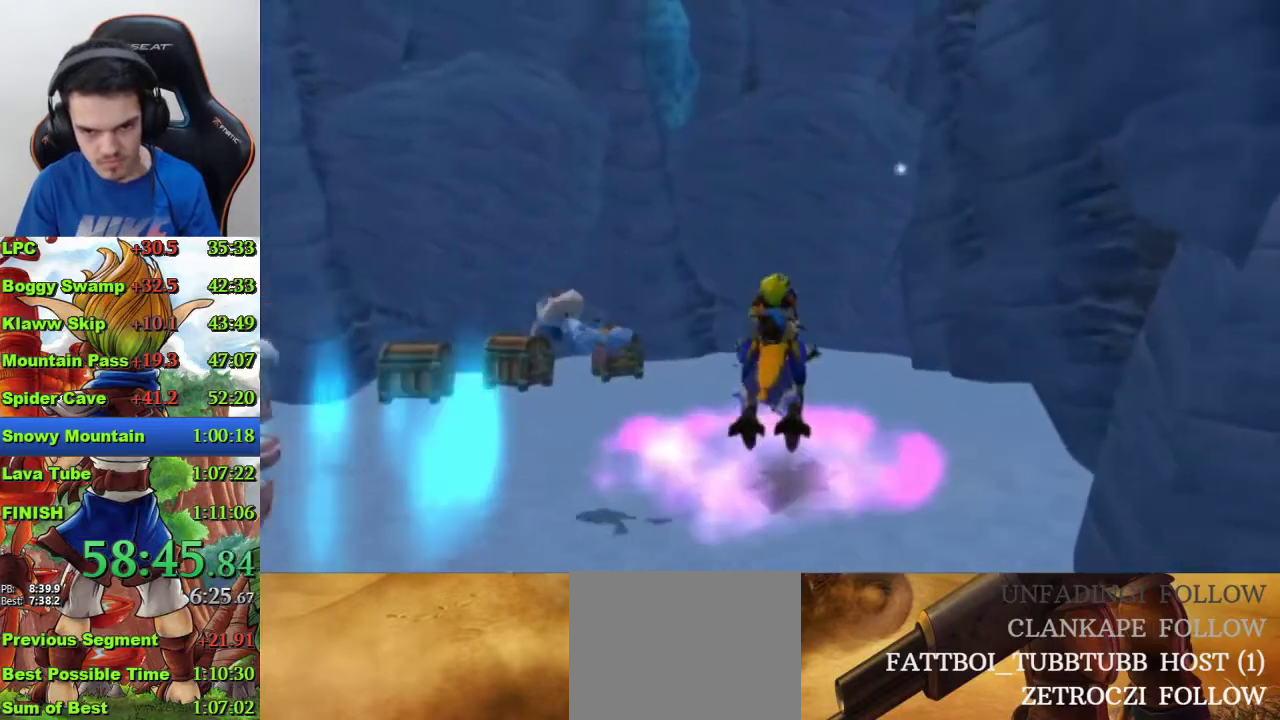
{"buttons": ["SQUARE"], "left_stick": "center", "right_stick": "center", "events": [[100, "CROSS", "up"], [233, "SQUARE", "down"], [333, "SQUARE", "up"], [367, "SQUARE", "down"], [433, "SQUARE", "up"], [500, "SQUARE", "down"]]}
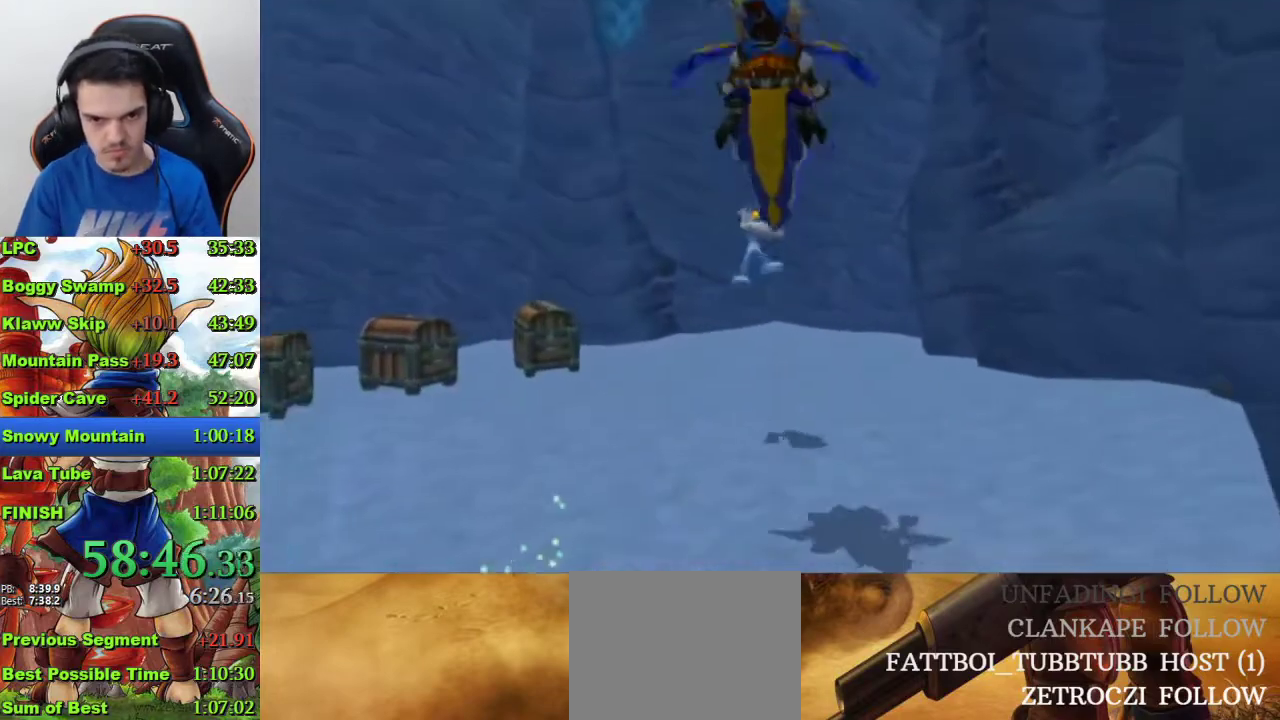
{"buttons": [], "left_stick": "down-left", "right_stick": "right"}
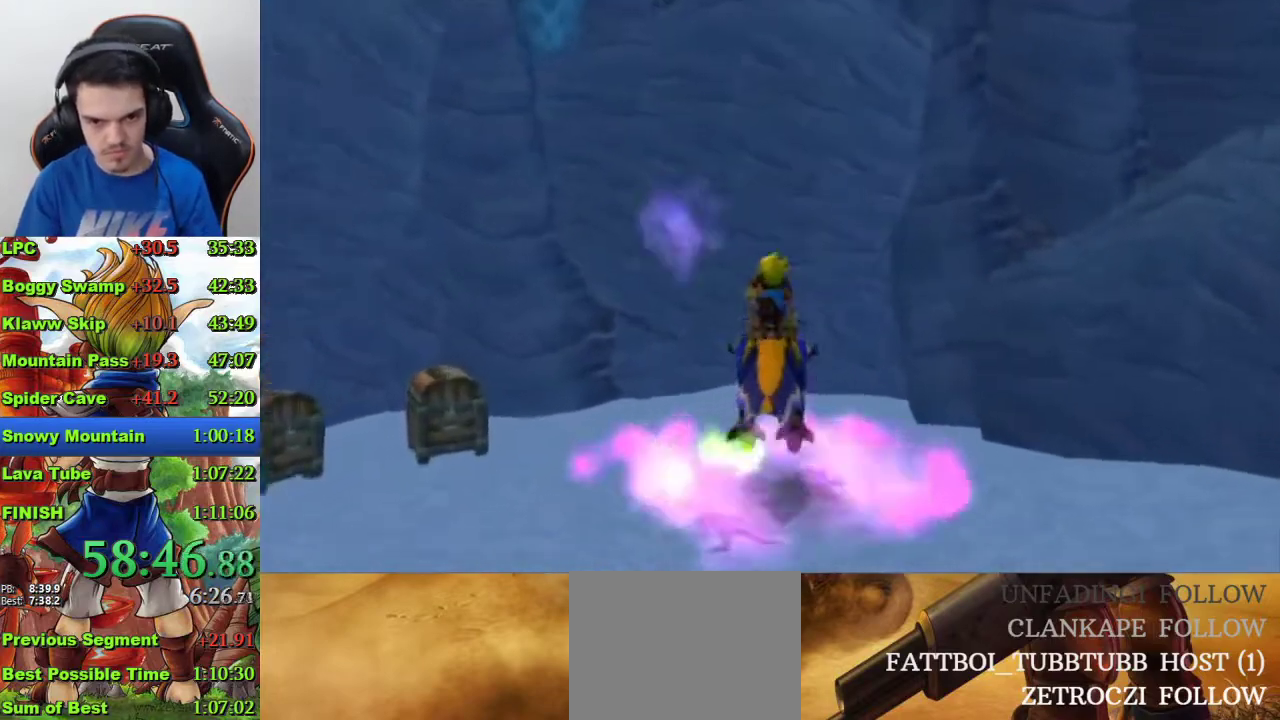
{"buttons": ["CROSS"], "left_stick": "left", "right_stick": "center"}
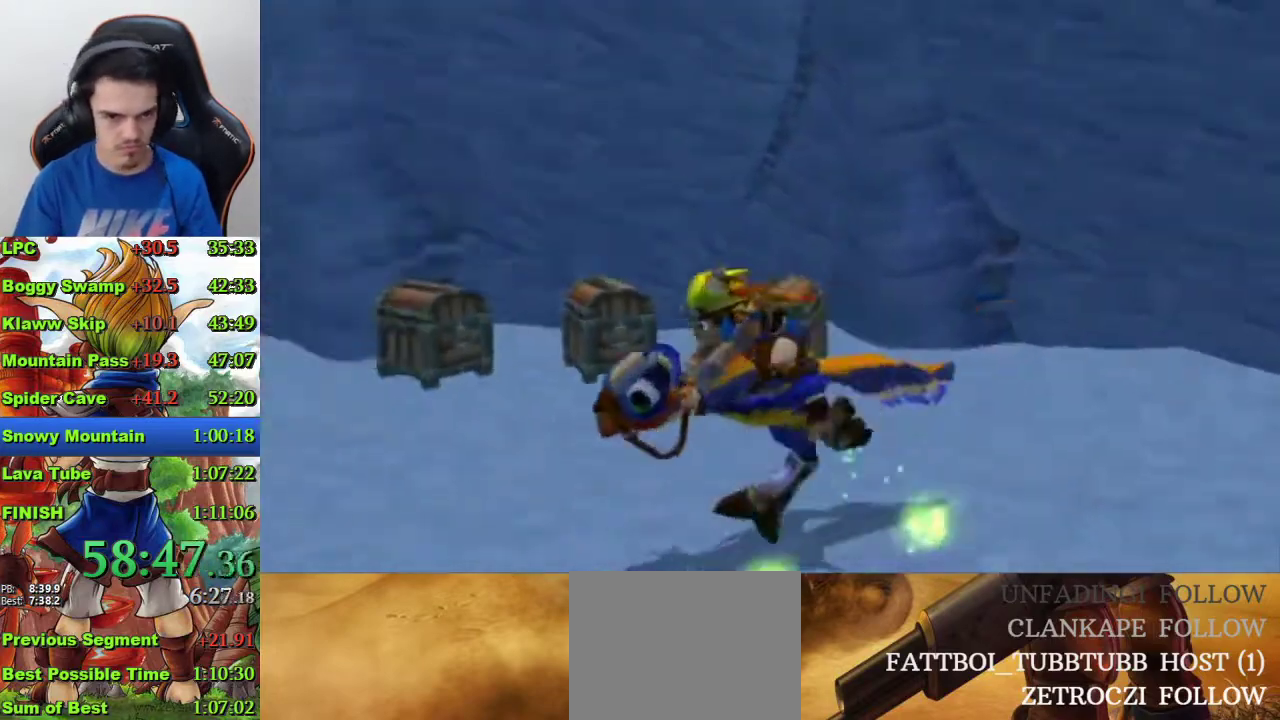
{"buttons": [], "left_stick": "left", "right_stick": "center", "events": [[400, "left_stick", "up-left"], [433, "CROSS", "up"], [500, "left_stick", "left"]]}
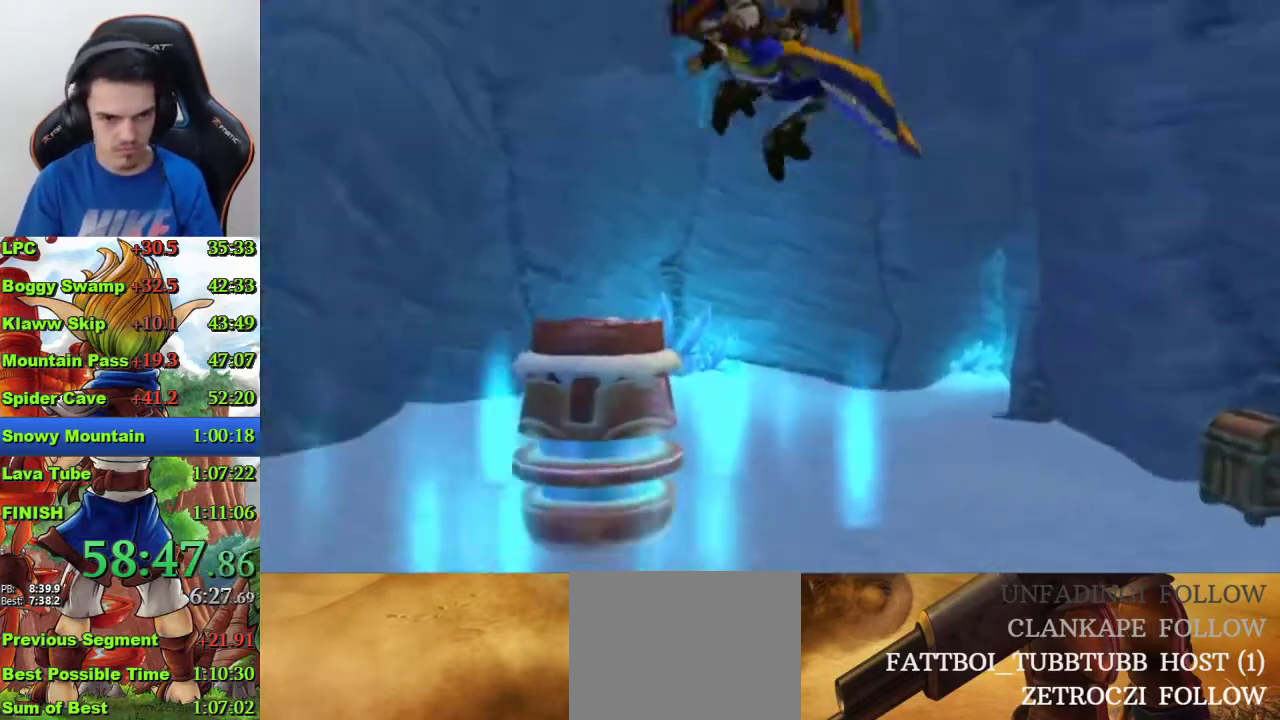
{"buttons": [], "left_stick": "center", "right_stick": "center", "events": [[100, "left_stick", "center"], [233, "left_stick", "down-left"], [400, "left_stick", "center"]]}
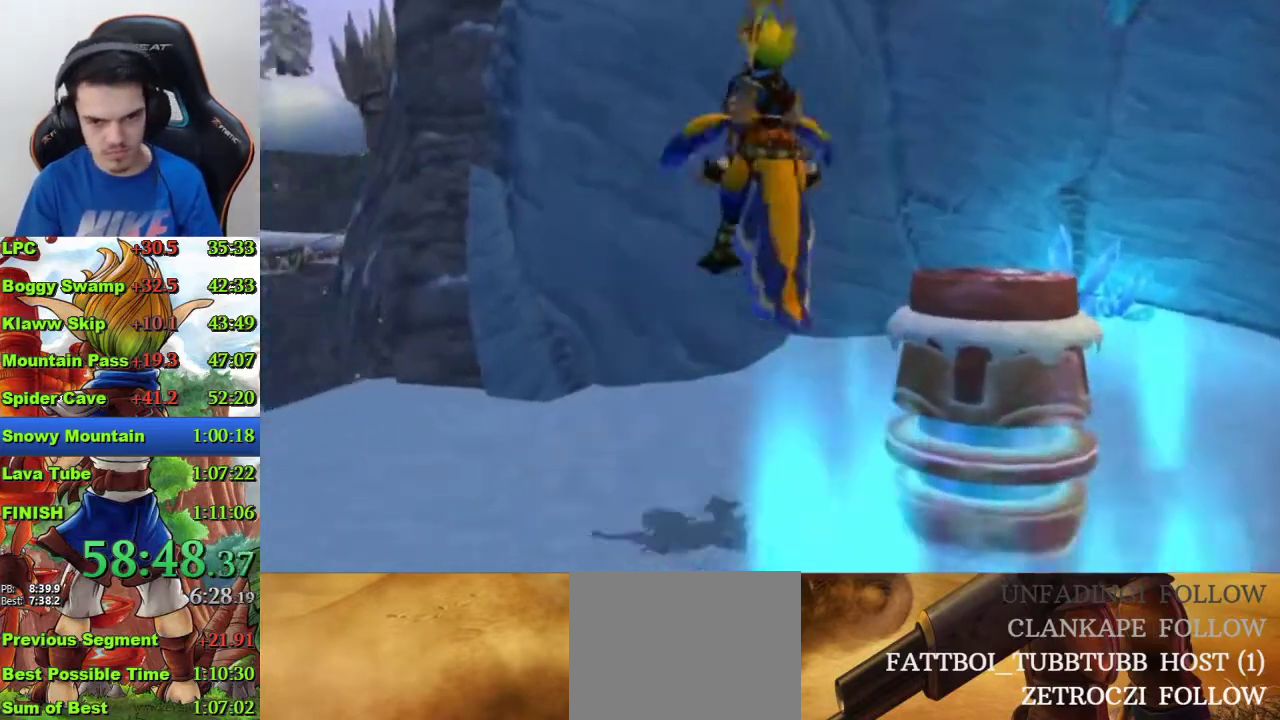
{"buttons": ["CROSS"], "left_stick": "right", "right_stick": "center", "events": [[200, "left_stick", "right"], [467, "CROSS", "down"]]}
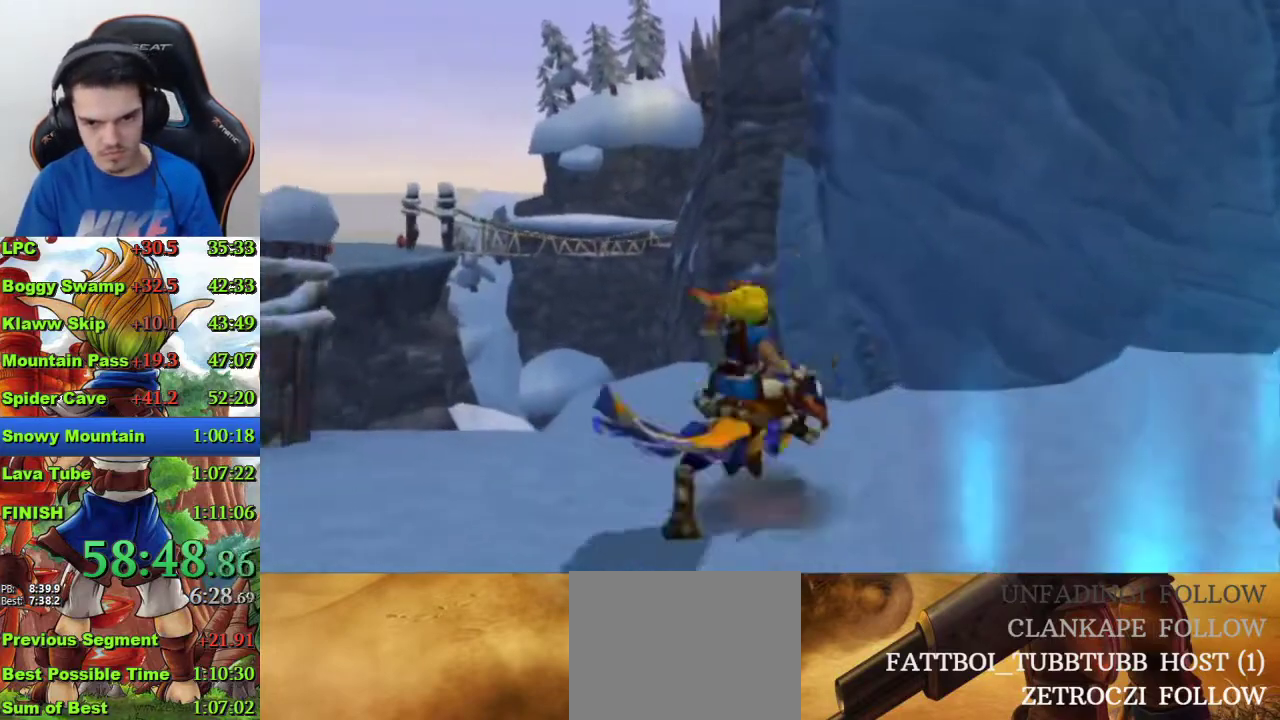
{"buttons": [], "left_stick": "right", "right_stick": "center", "events": [[100, "left_stick", "left"], [200, "CROSS", "up"], [267, "left_stick", "center"], [400, "left_stick", "right"]]}
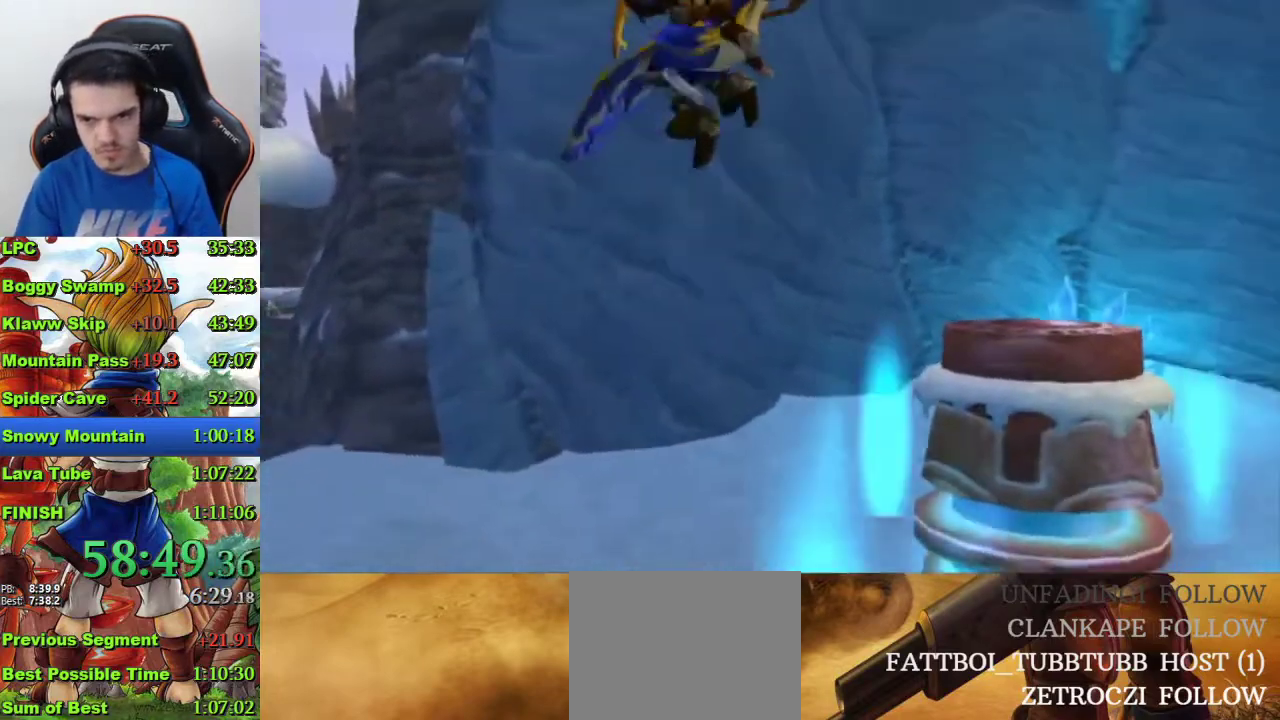
{"buttons": [], "left_stick": "center", "right_stick": "center", "events": [[267, "left_stick", "center"]]}
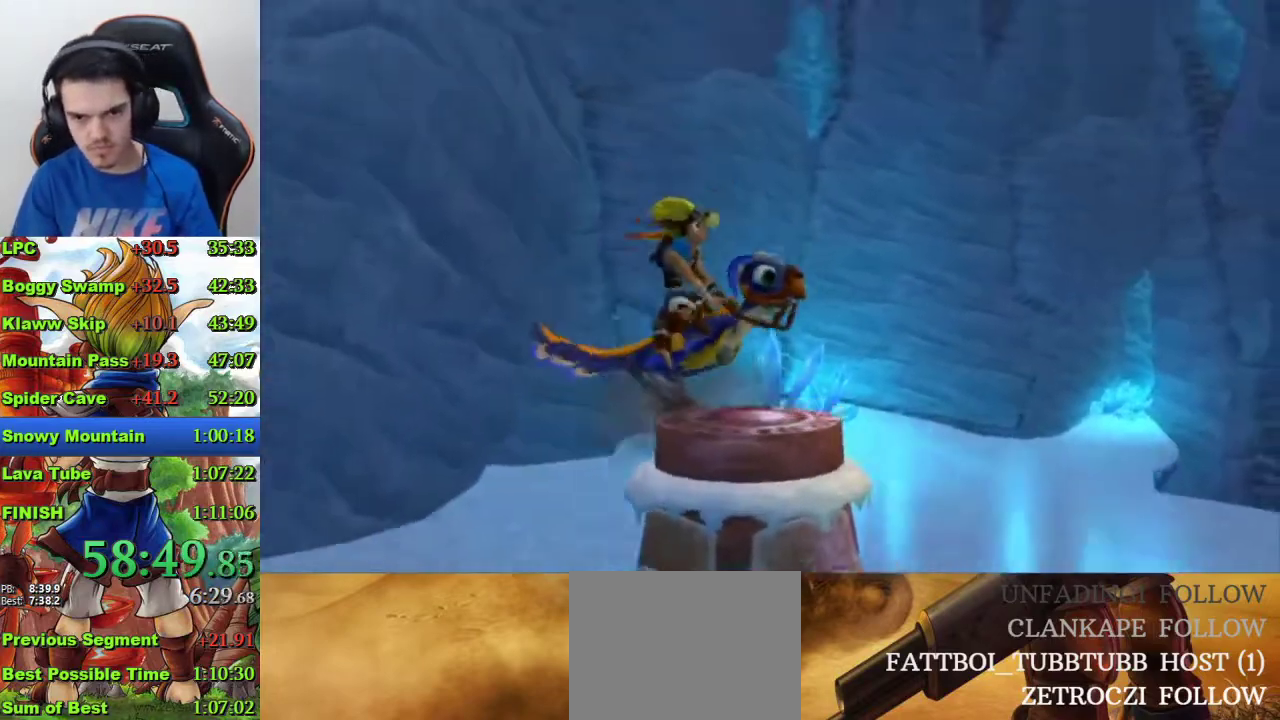
{"buttons": [], "left_stick": "center", "right_stick": "center", "events": [[333, "left_stick", "down-right"], [400, "left_stick", "center"]]}
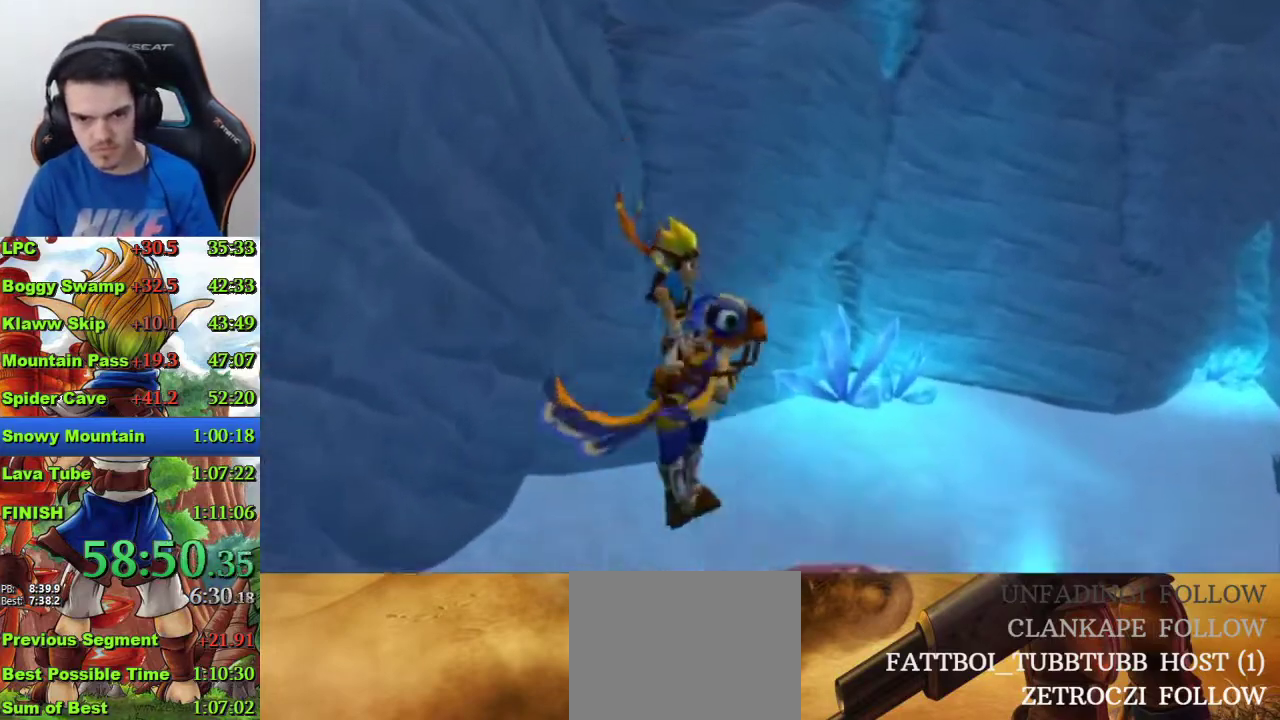
{"buttons": ["CROSS"], "left_stick": "down", "right_stick": "center", "events": [[133, "left_stick", "down-right"], [233, "left_stick", "down"], [267, "CROSS", "down"]]}
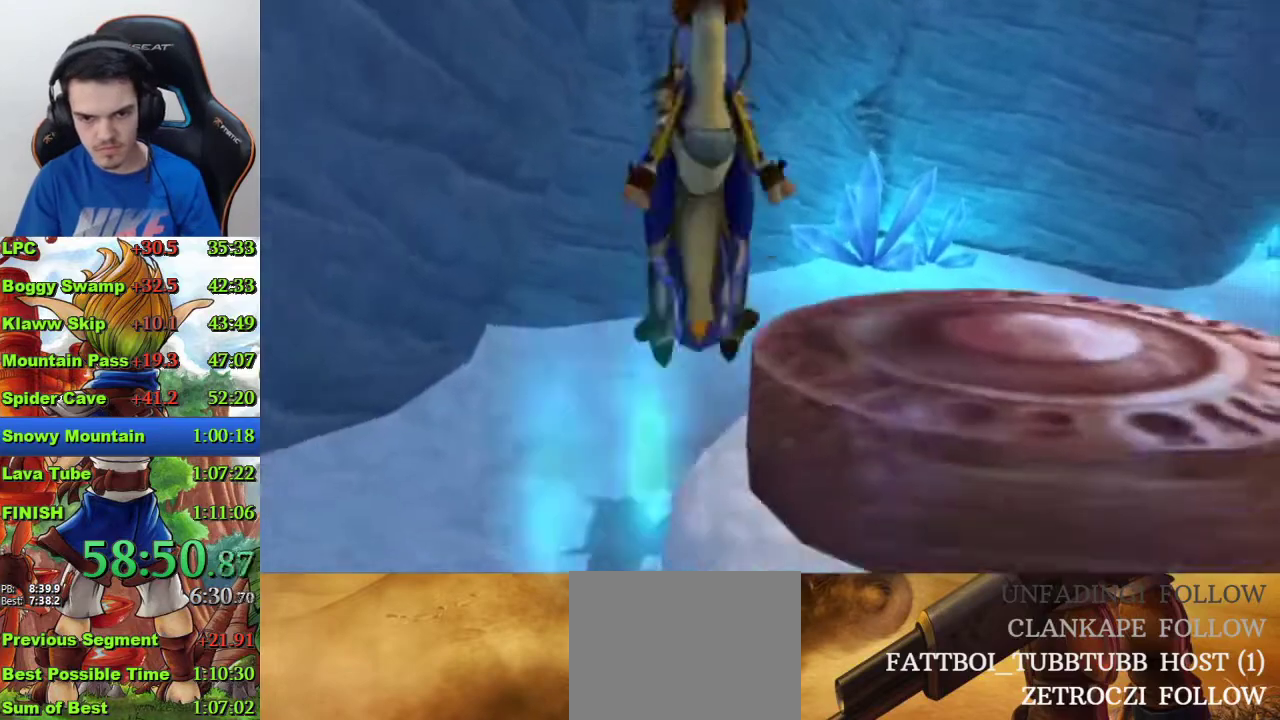
{"buttons": [], "left_stick": "center", "right_stick": "center", "events": [[100, "CROSS", "up"], [200, "left_stick", "center"]]}
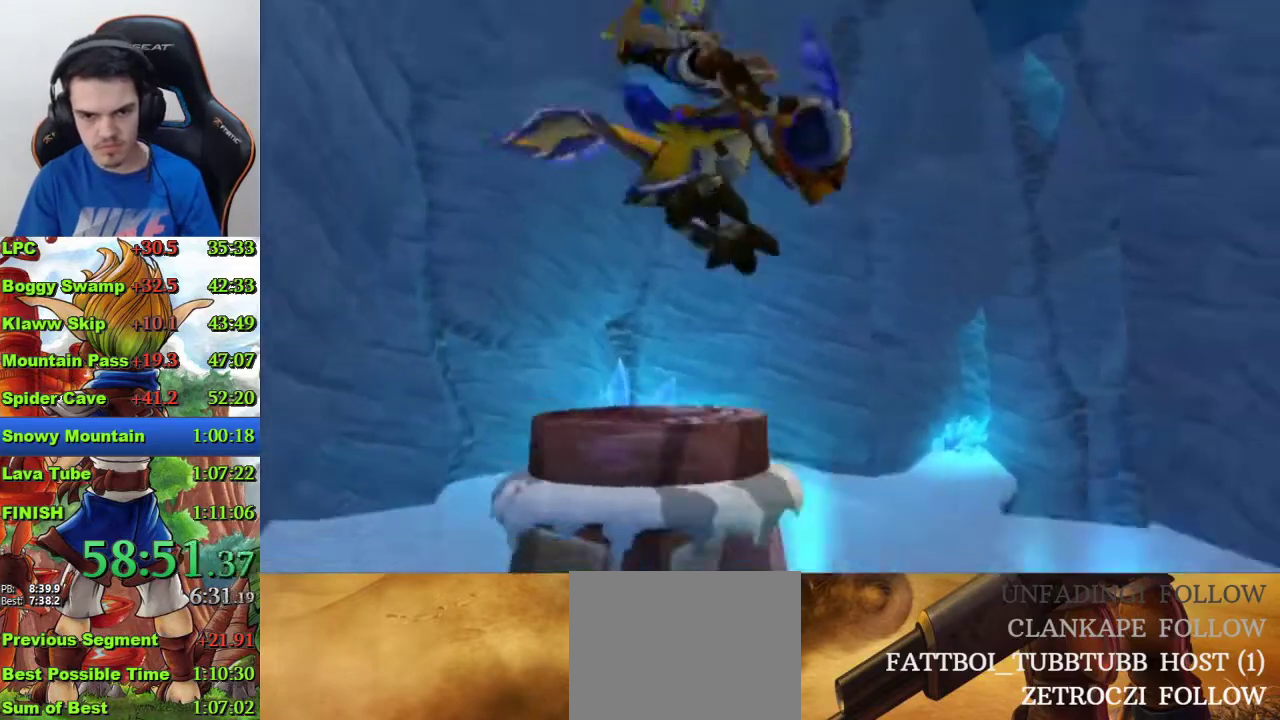
{"buttons": [], "left_stick": "center", "right_stick": "center", "events": [[33, "left_stick", "up-right"], [100, "left_stick", "center"]]}